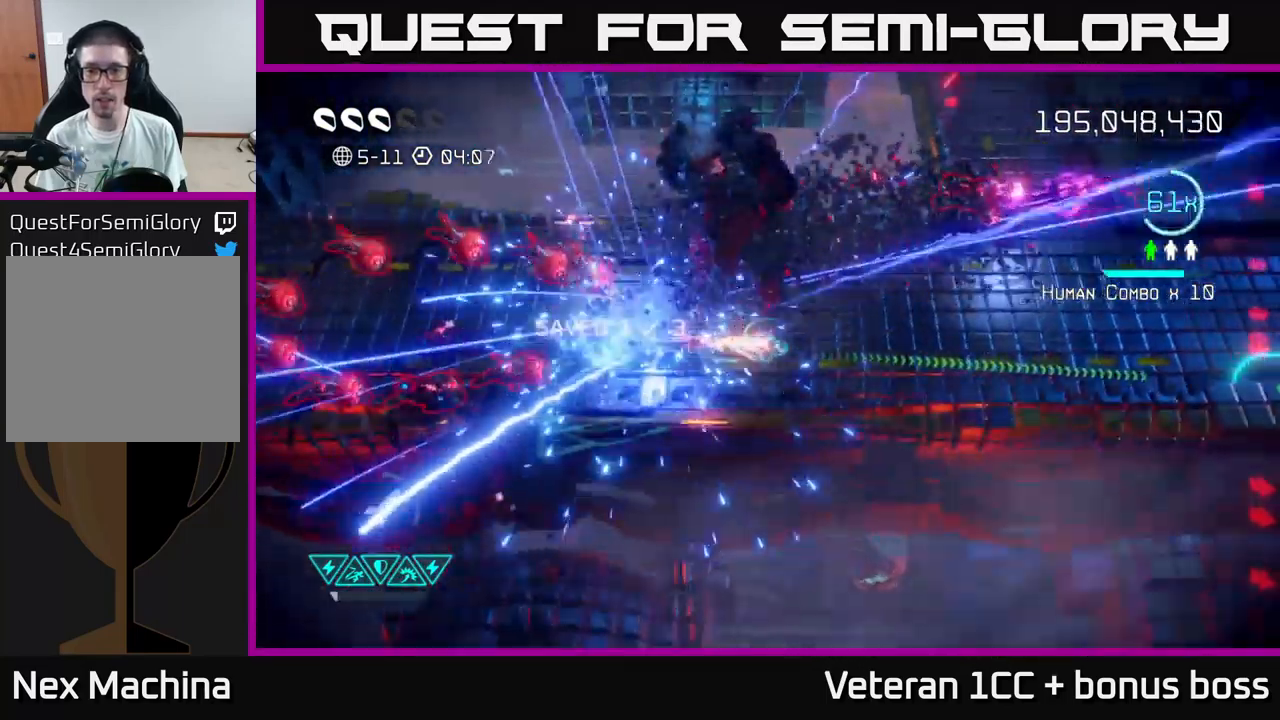
Gameplay with a controller (Xbox layout); each line is a JSON object with the inputs held at the frame after it. "events" lists button and stick changes between this image and that frame as [ms after this image, input, new state], when the widget could be followed in between. Not read: L3 R3.
{"buttons": [], "left_stick": "up-right", "right_stick": "up-right", "events": [[50, "right_stick", "up-right"], [200, "left_stick", "up-right"]]}
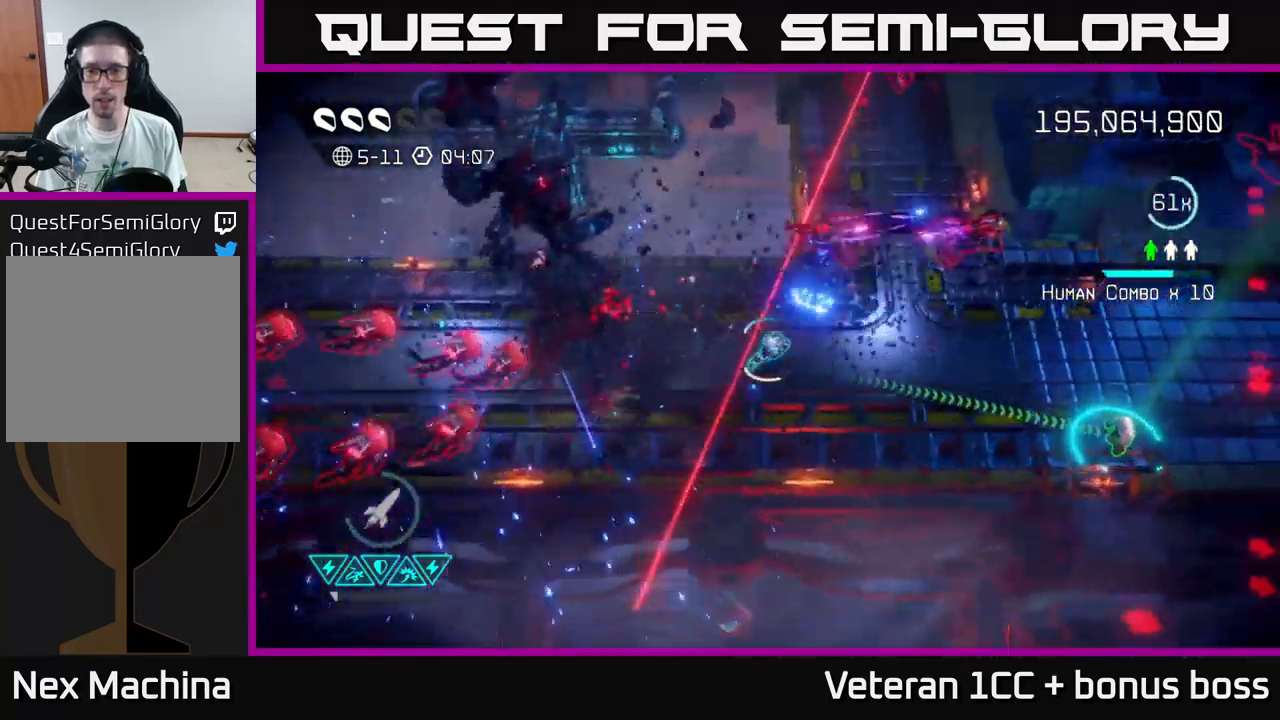
{"buttons": [], "left_stick": "center", "right_stick": "up-right", "events": [[184, "left_stick", "up"], [300, "left_stick", "center"]]}
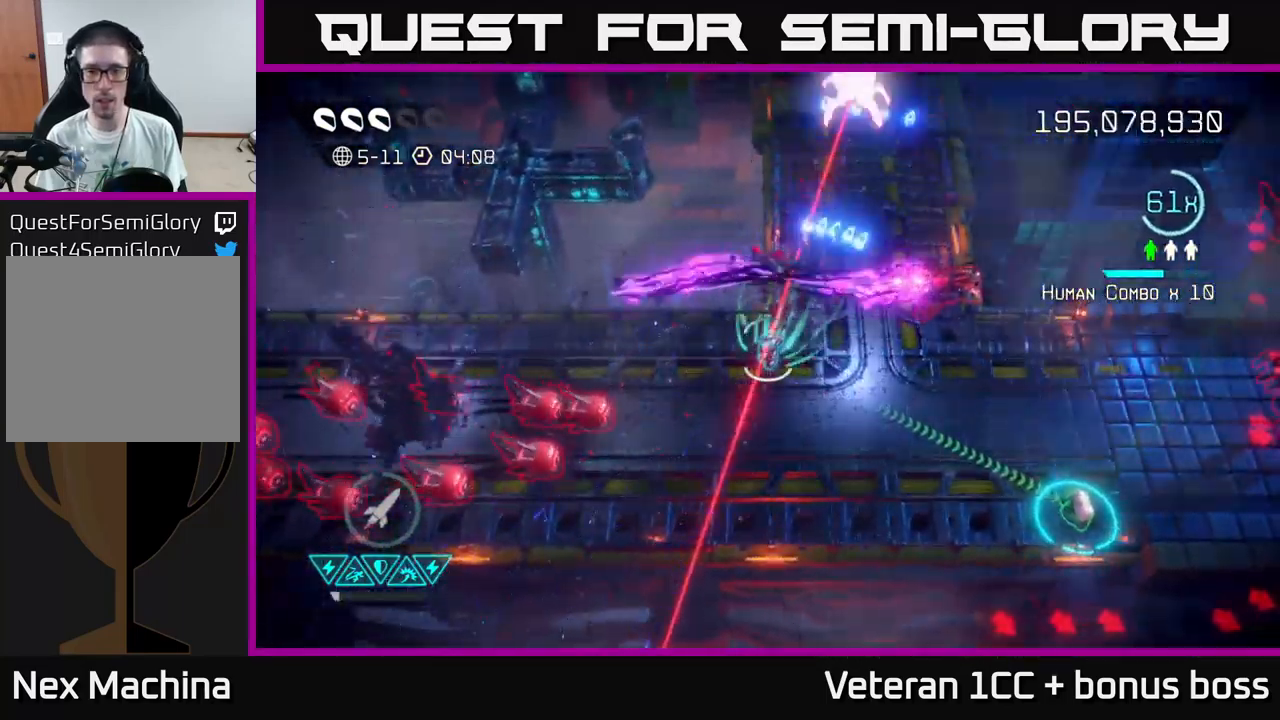
{"buttons": [], "left_stick": "center", "right_stick": "up", "events": [[50, "right_stick", "up"], [134, "R2", "down"], [217, "left_stick", "down-right"], [234, "R2", "up"], [384, "left_stick", "center"]]}
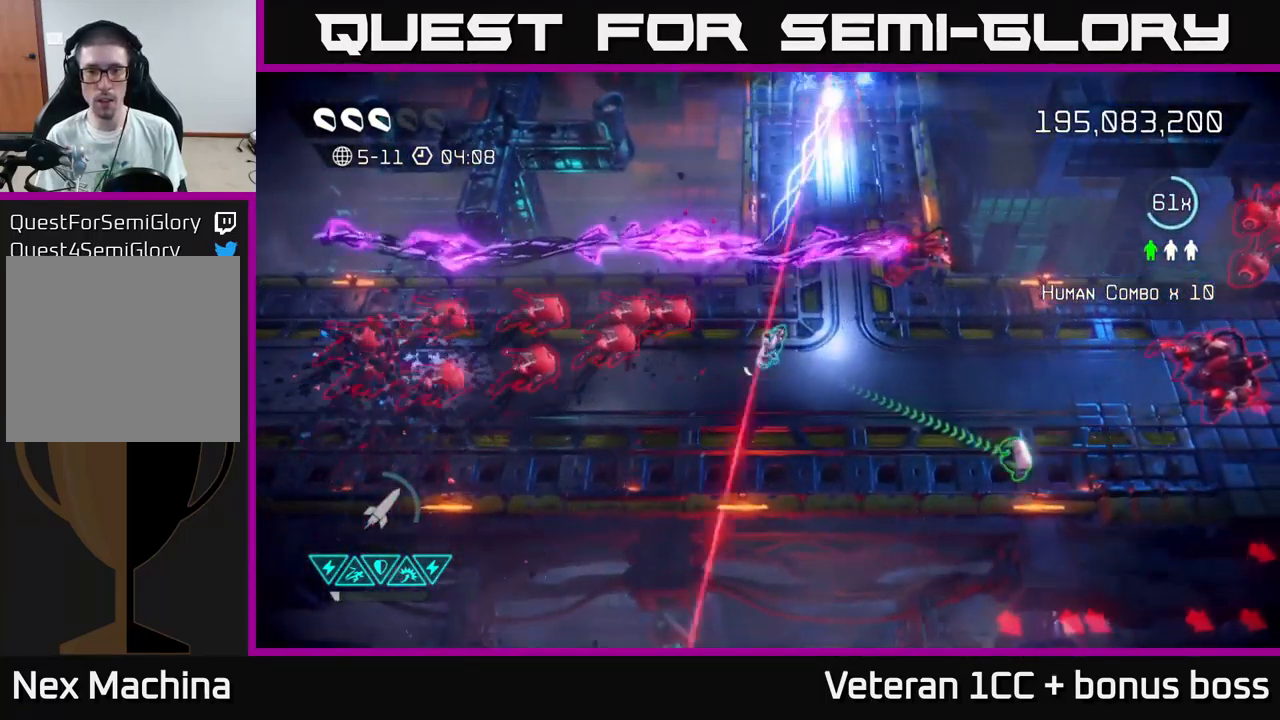
{"buttons": [], "left_stick": "center", "right_stick": "left", "events": [[17, "left_stick", "right"], [134, "right_stick", "up-left"], [317, "left_stick", "center"], [351, "right_stick", "left"]]}
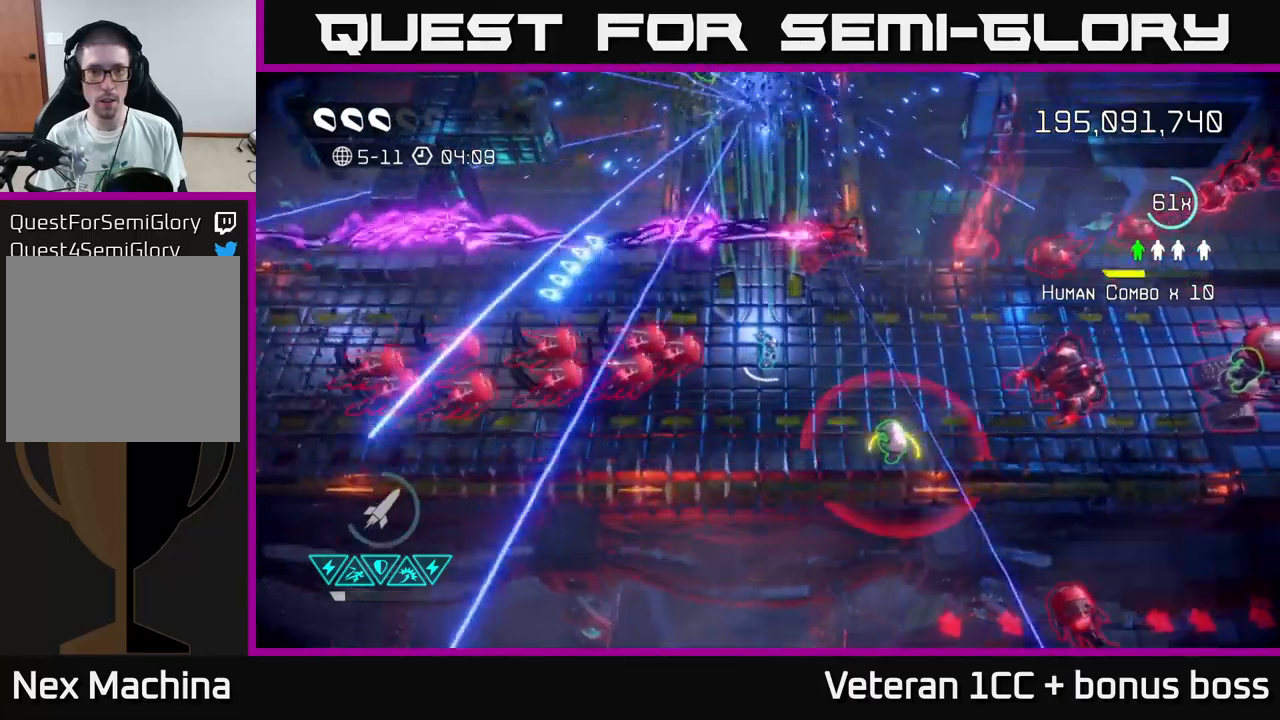
{"buttons": [], "left_stick": "right", "right_stick": "left", "events": [[466, "left_stick", "right"]]}
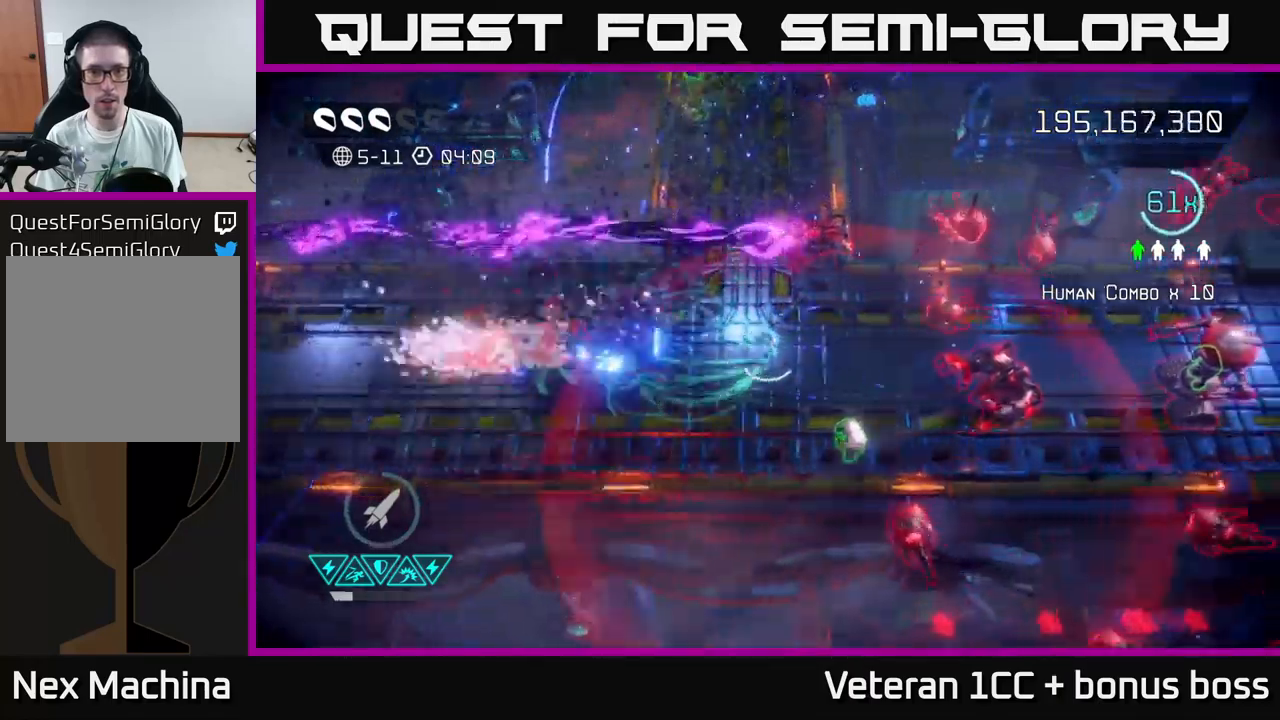
{"buttons": [], "left_stick": "down", "right_stick": "up-right", "events": [[116, "left_stick", "center"], [350, "left_stick", "down"], [383, "right_stick", "up"], [466, "right_stick", "up-right"]]}
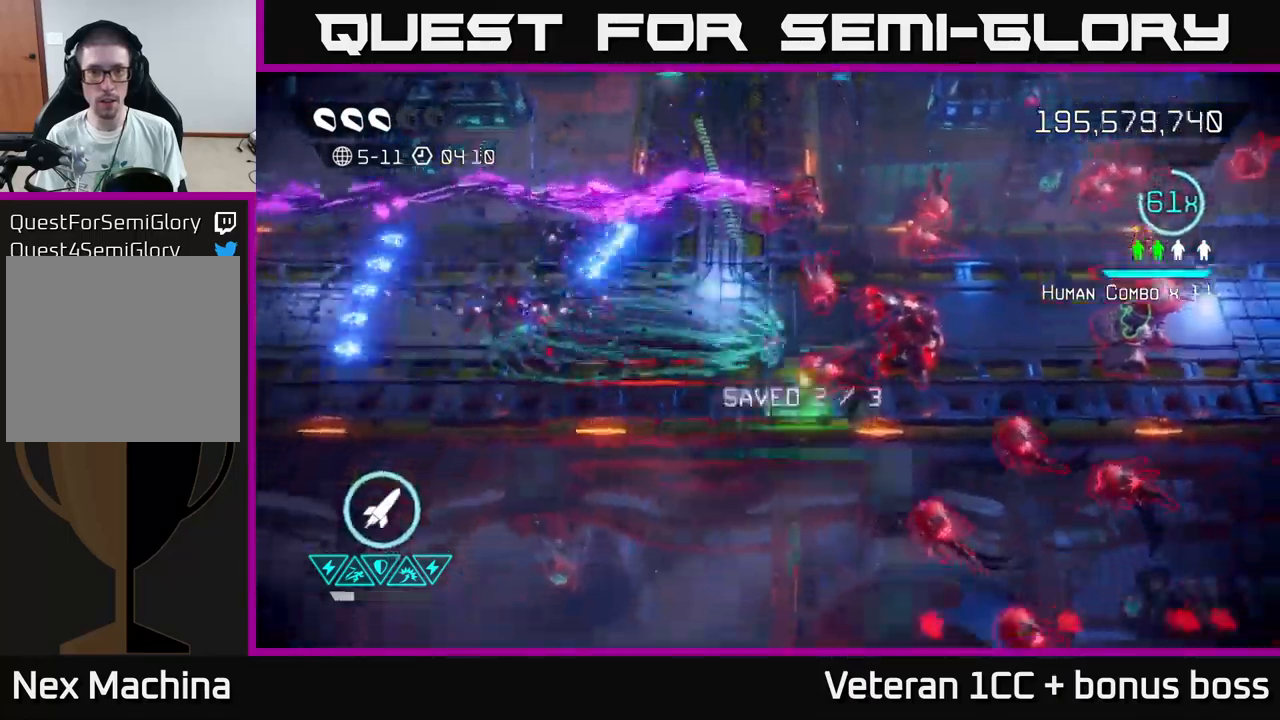
{"buttons": ["R2"], "left_stick": "up-right", "right_stick": "right", "events": [[216, "left_stick", "left"], [250, "right_stick", "right"], [300, "left_stick", "up-left"], [450, "left_stick", "up-right"], [466, "R2", "down"]]}
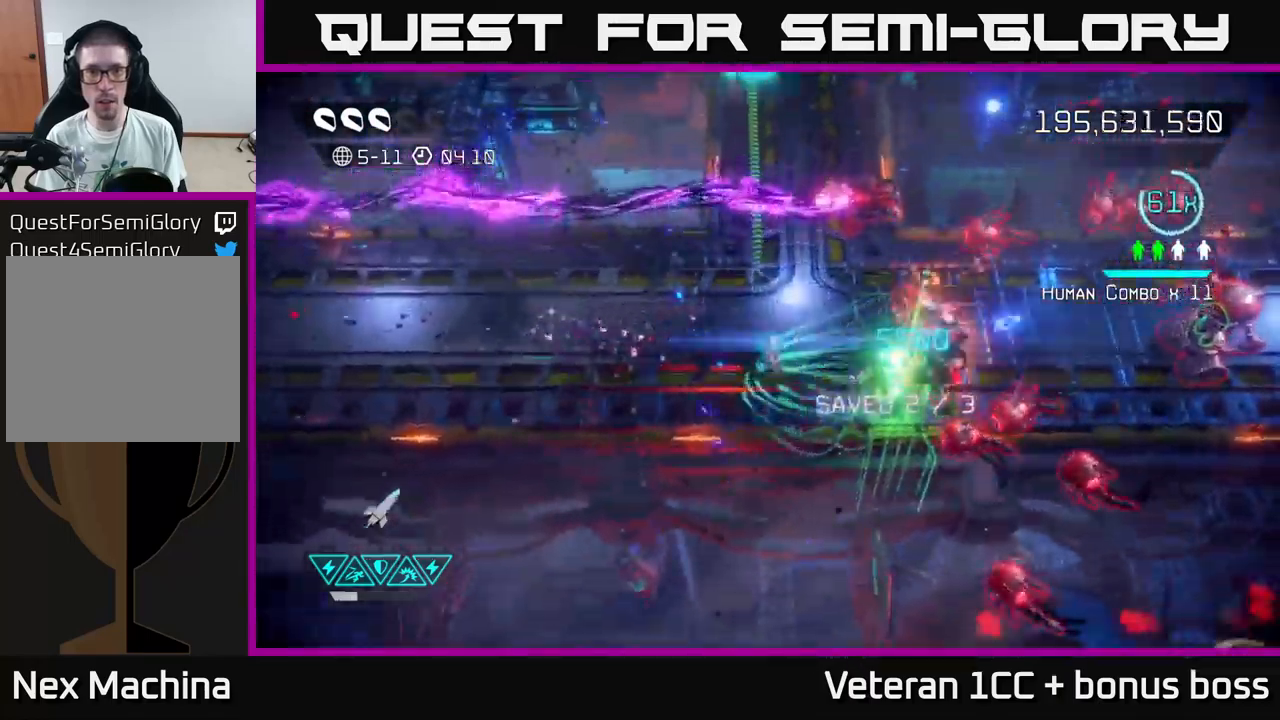
{"buttons": [], "left_stick": "center", "right_stick": "up-right", "events": [[83, "R2", "up"], [100, "left_stick", "left"], [300, "left_stick", "up-left"], [333, "right_stick", "center"], [400, "left_stick", "center"], [483, "right_stick", "up-right"]]}
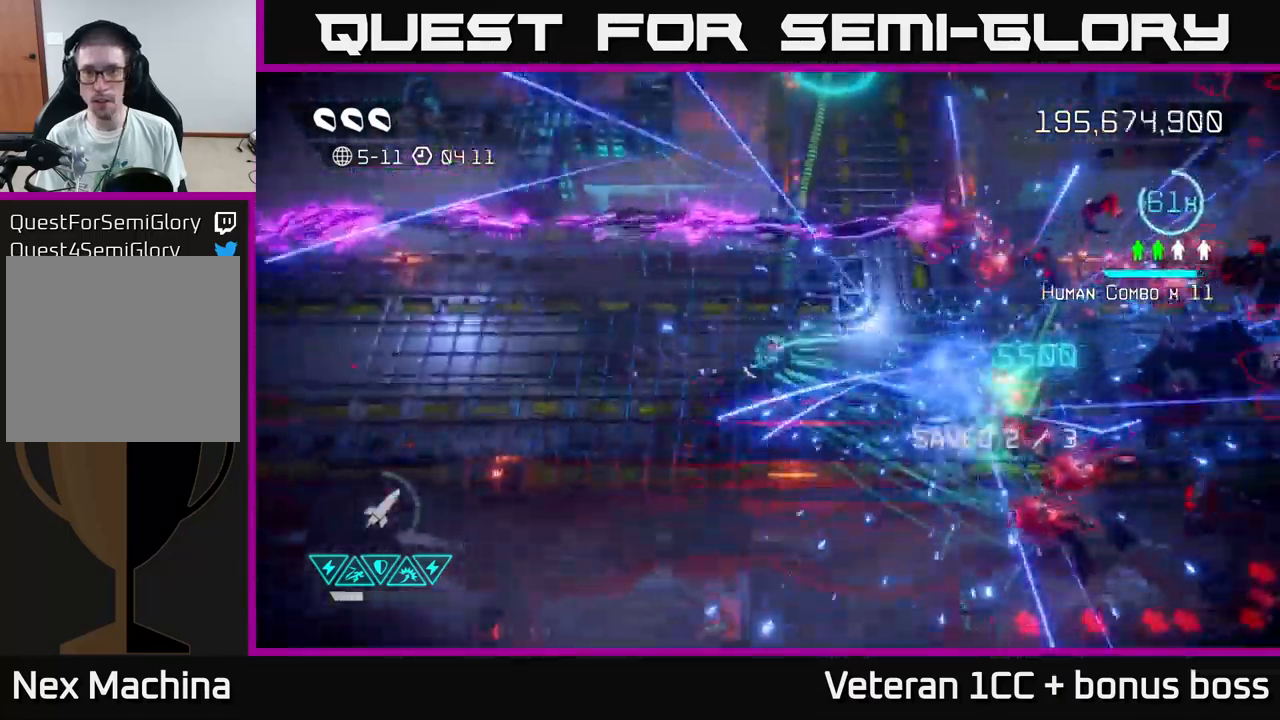
{"buttons": [], "left_stick": "center", "right_stick": "up-right", "events": [[50, "left_stick", "right"], [200, "left_stick", "up-right"], [366, "left_stick", "up"], [466, "left_stick", "center"]]}
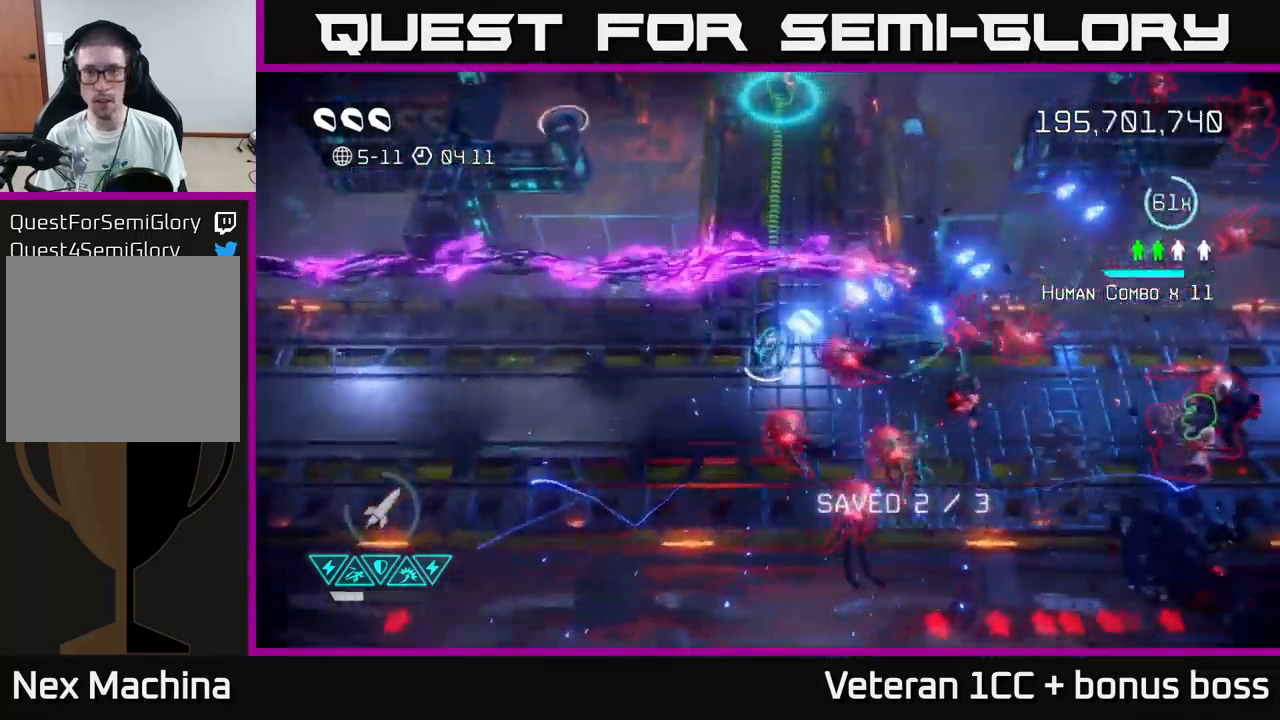
{"buttons": [], "left_stick": "up-right", "right_stick": "down-right", "events": [[150, "left_stick", "up-left"], [283, "L2", "down"], [333, "left_stick", "up-right"], [383, "right_stick", "right"], [400, "L2", "up"], [500, "right_stick", "down-right"]]}
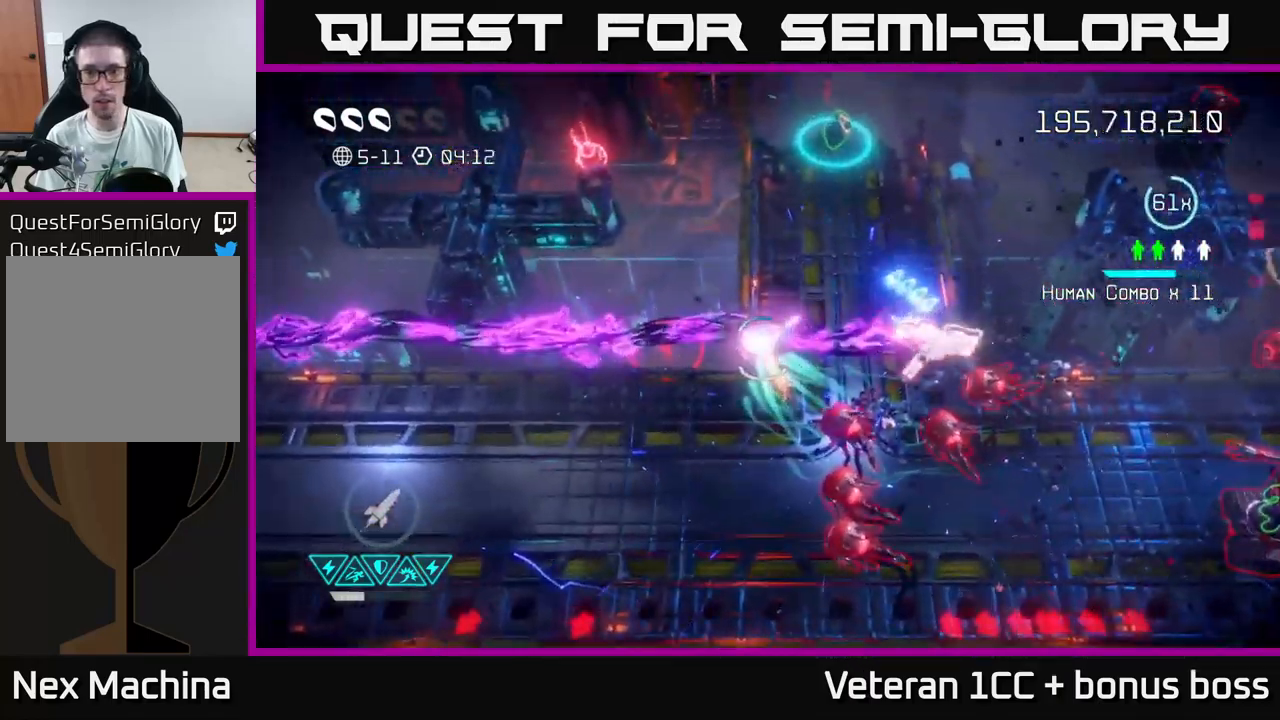
{"buttons": [], "left_stick": "up-right", "right_stick": "down-right", "events": [[266, "right_stick", "right"], [366, "right_stick", "down-right"]]}
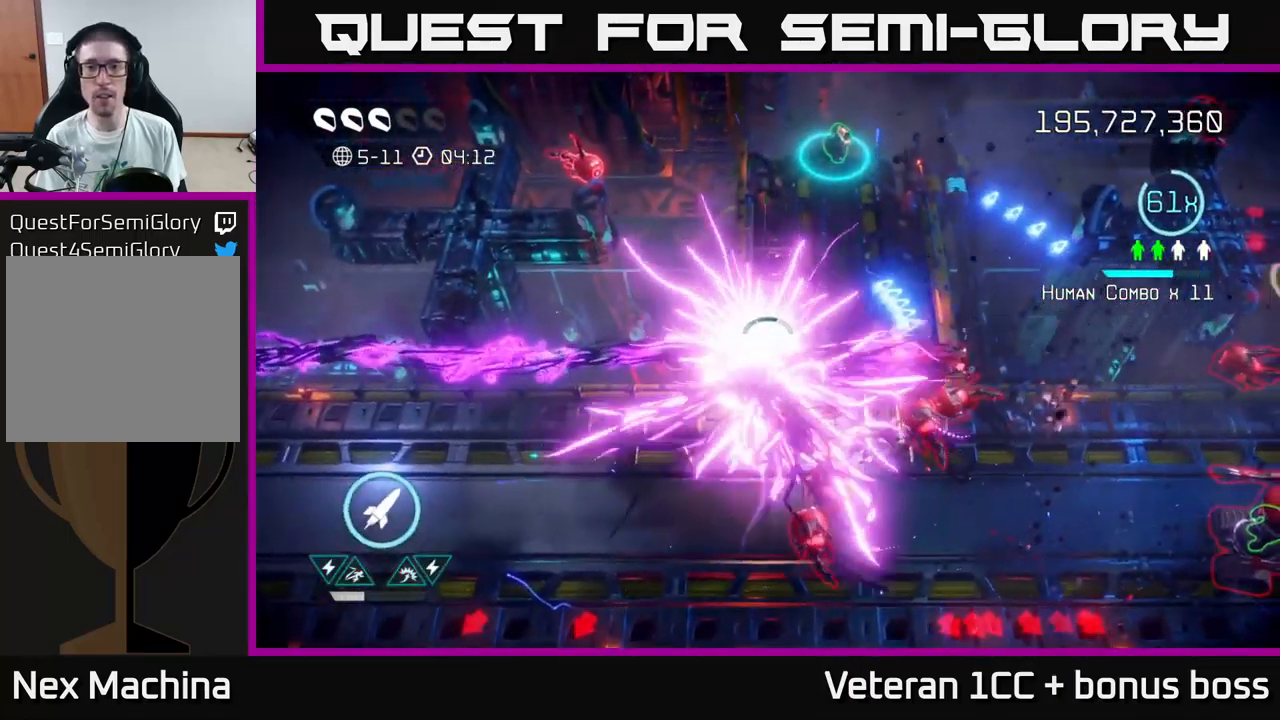
{"buttons": [], "left_stick": "up-right", "right_stick": "down-right", "events": []}
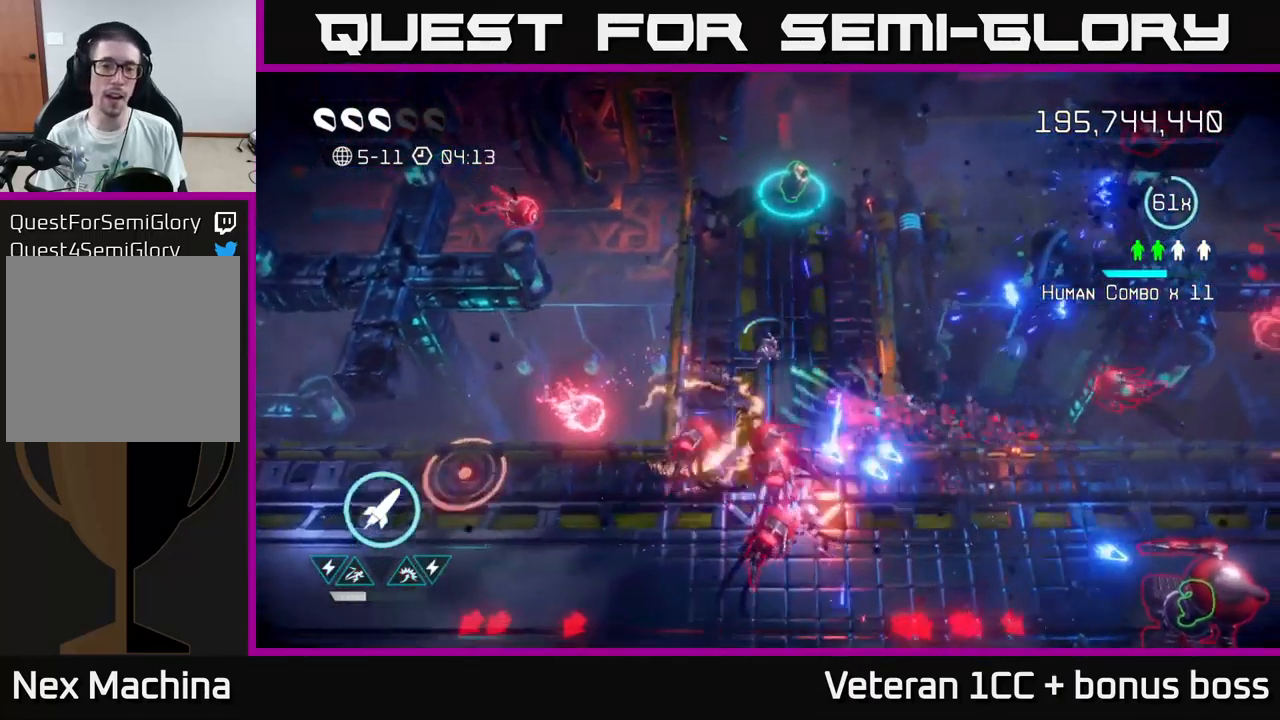
{"buttons": [], "left_stick": "up-left", "right_stick": "down", "events": [[116, "right_stick", "down"], [450, "left_stick", "up-left"]]}
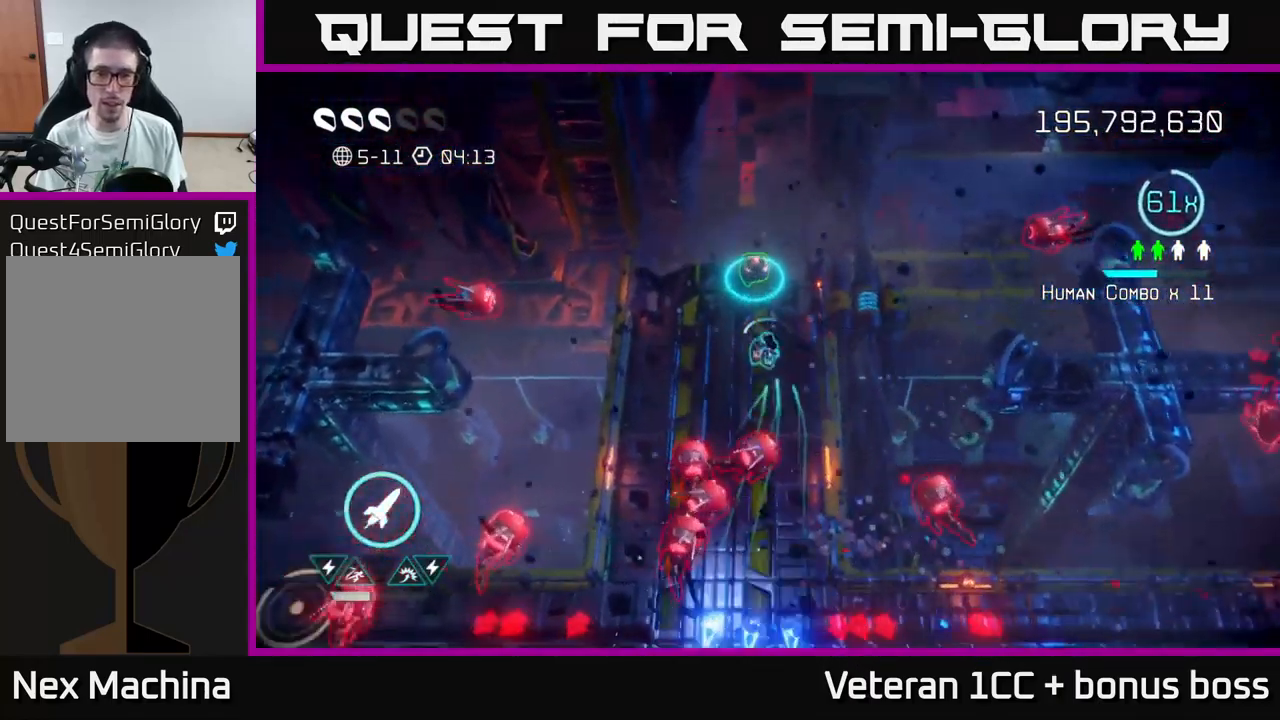
{"buttons": [], "left_stick": "down", "right_stick": "down-right", "events": [[83, "left_stick", "up"], [417, "left_stick", "down"], [467, "right_stick", "down-right"]]}
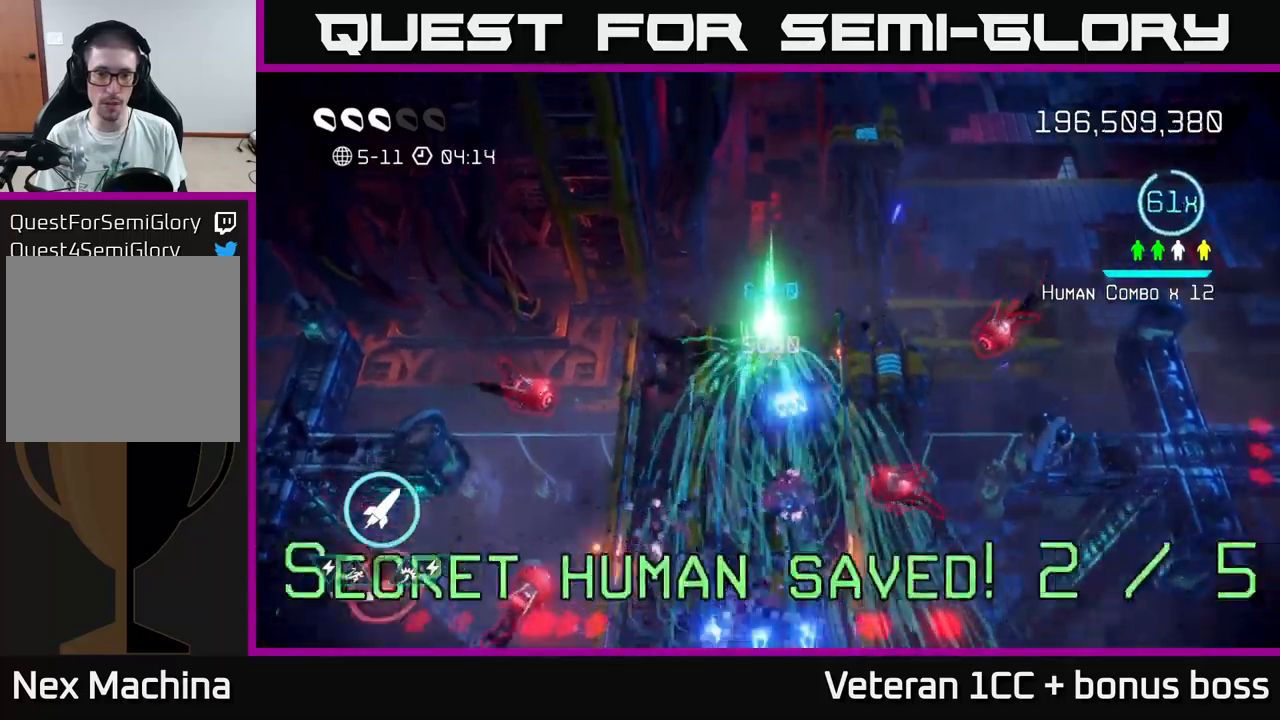
{"buttons": [], "left_stick": "down", "right_stick": "down", "events": [[17, "right_stick", "right"], [383, "right_stick", "down"]]}
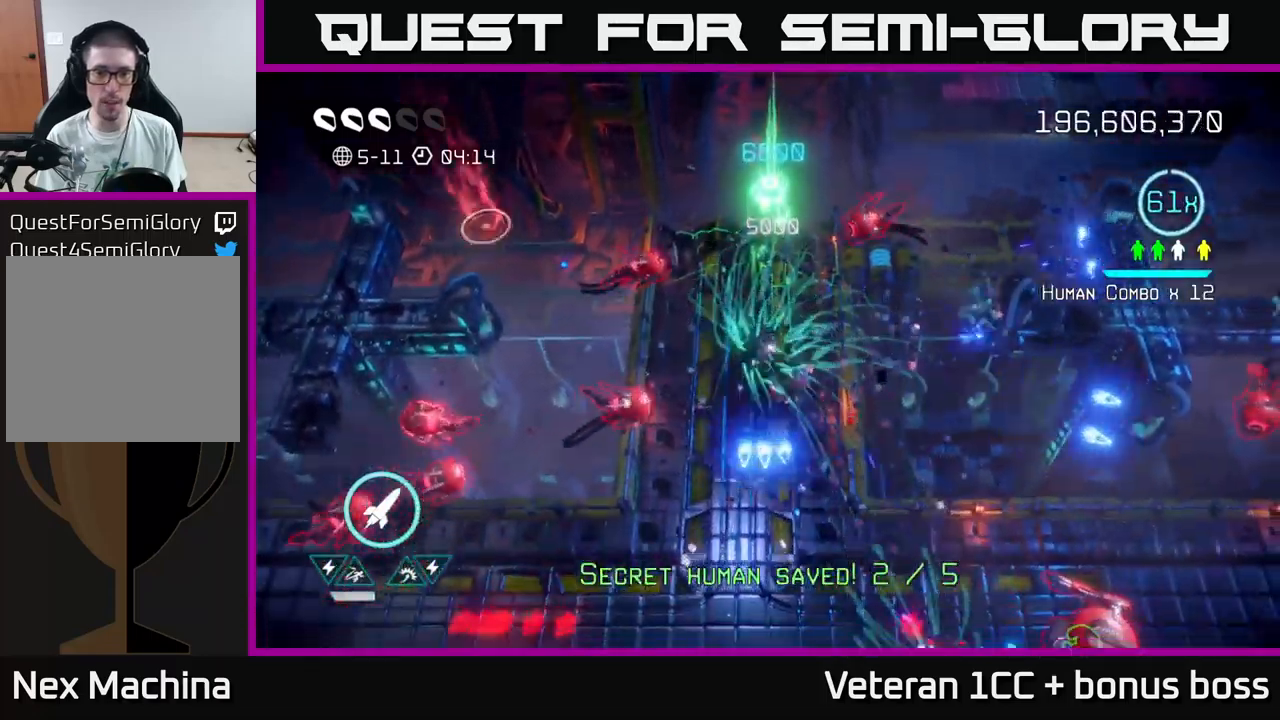
{"buttons": [], "left_stick": "down", "right_stick": "down-right", "events": [[267, "right_stick", "down-right"]]}
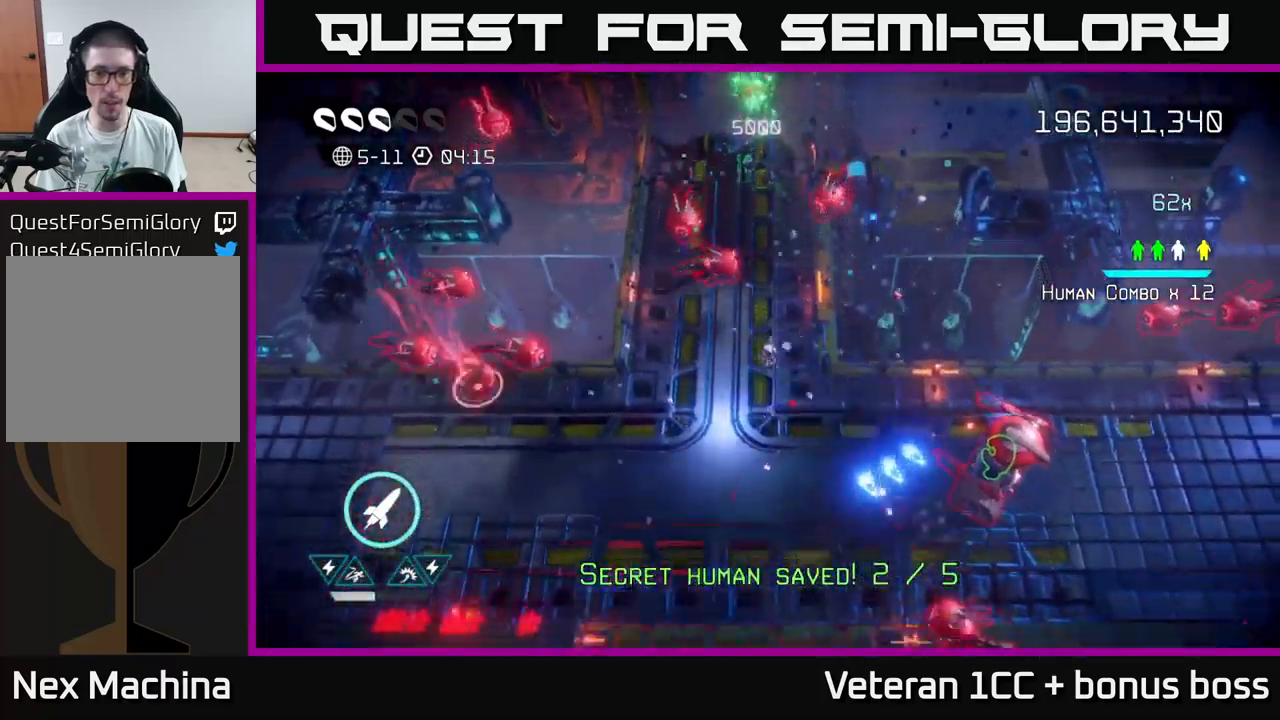
{"buttons": [], "left_stick": "down-right", "right_stick": "down-right", "events": [[183, "R2", "down"], [200, "left_stick", "down-right"], [317, "R2", "up"], [317, "left_stick", "down"], [450, "left_stick", "down-right"]]}
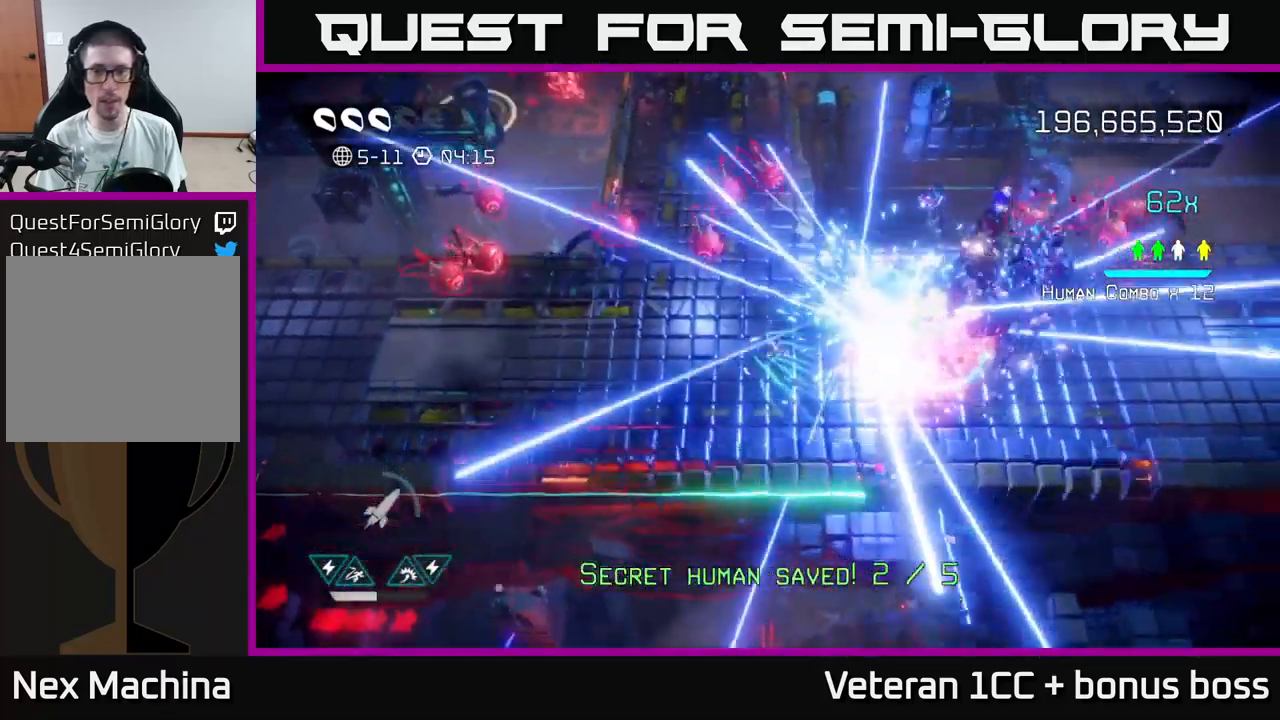
{"buttons": [], "left_stick": "down-right", "right_stick": "left", "events": [[217, "left_stick", "down-left"], [217, "right_stick", "center"], [333, "right_stick", "left"], [400, "left_stick", "down-right"]]}
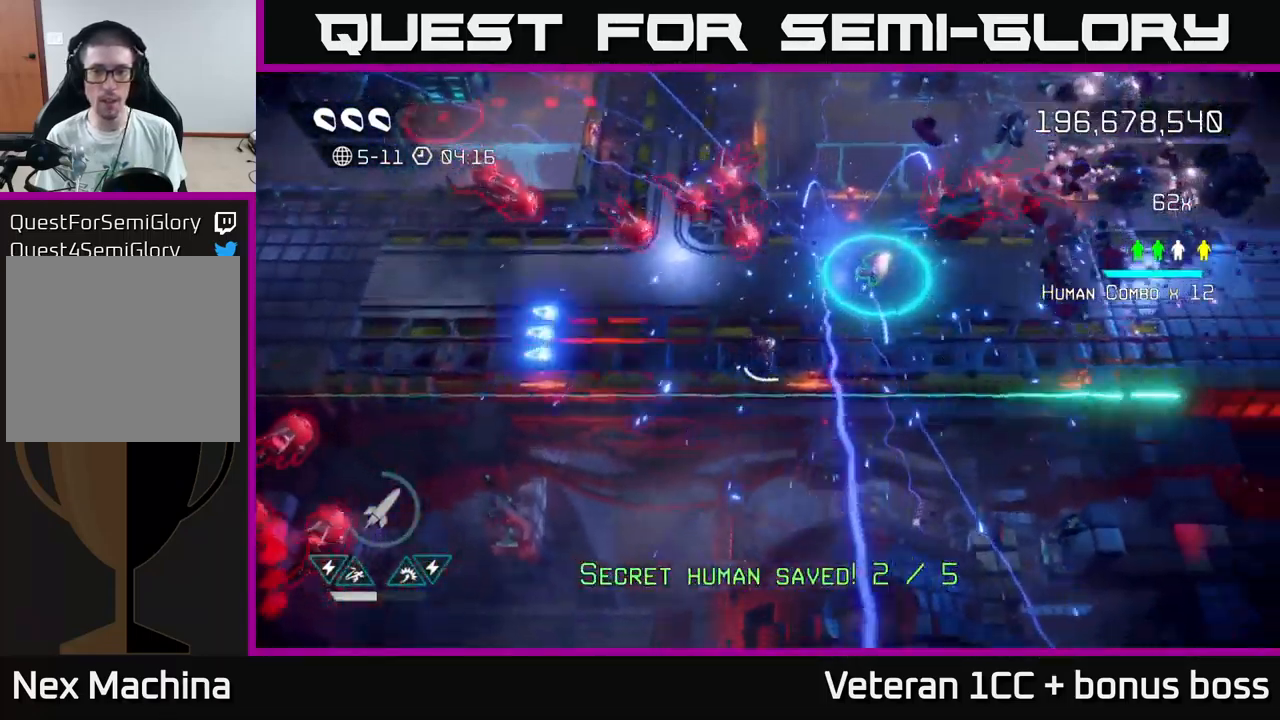
{"buttons": [], "left_stick": "center", "right_stick": "up-left", "events": [[67, "left_stick", "center"], [200, "right_stick", "up-left"], [250, "left_stick", "right"], [467, "left_stick", "center"]]}
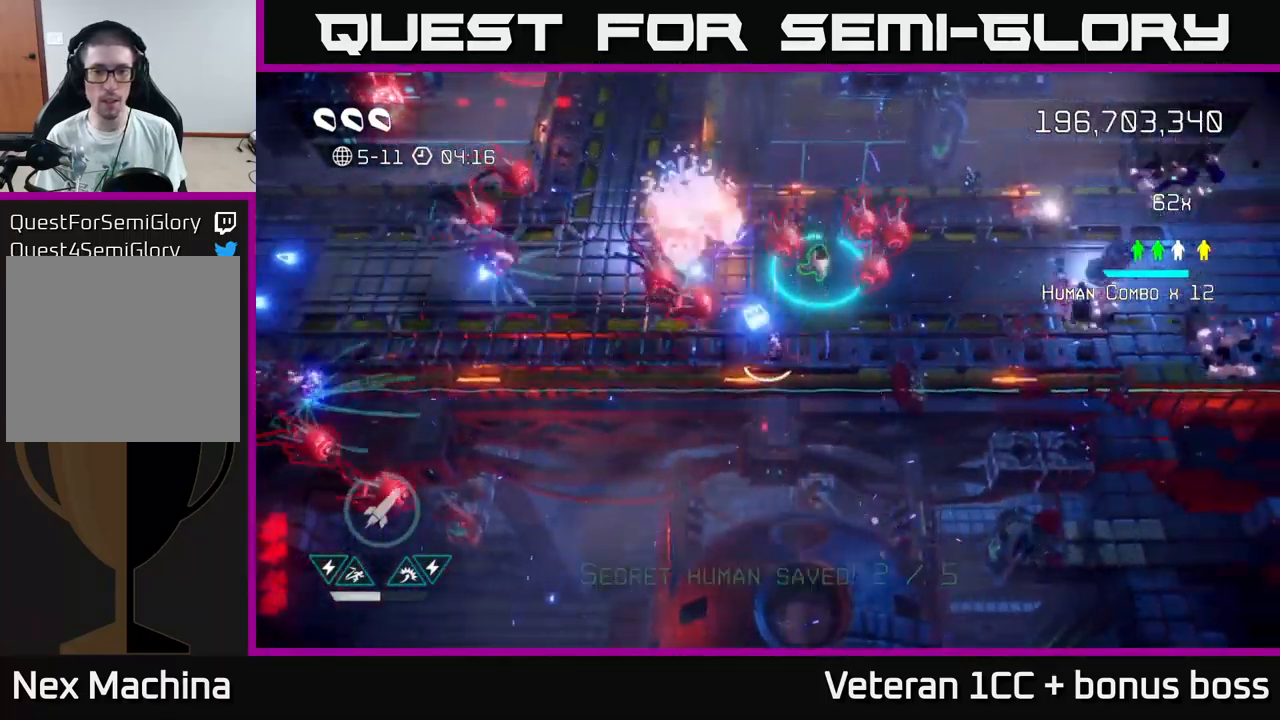
{"buttons": [], "left_stick": "right", "right_stick": "up", "events": [[117, "left_stick", "right"], [133, "right_stick", "left"], [400, "right_stick", "up"]]}
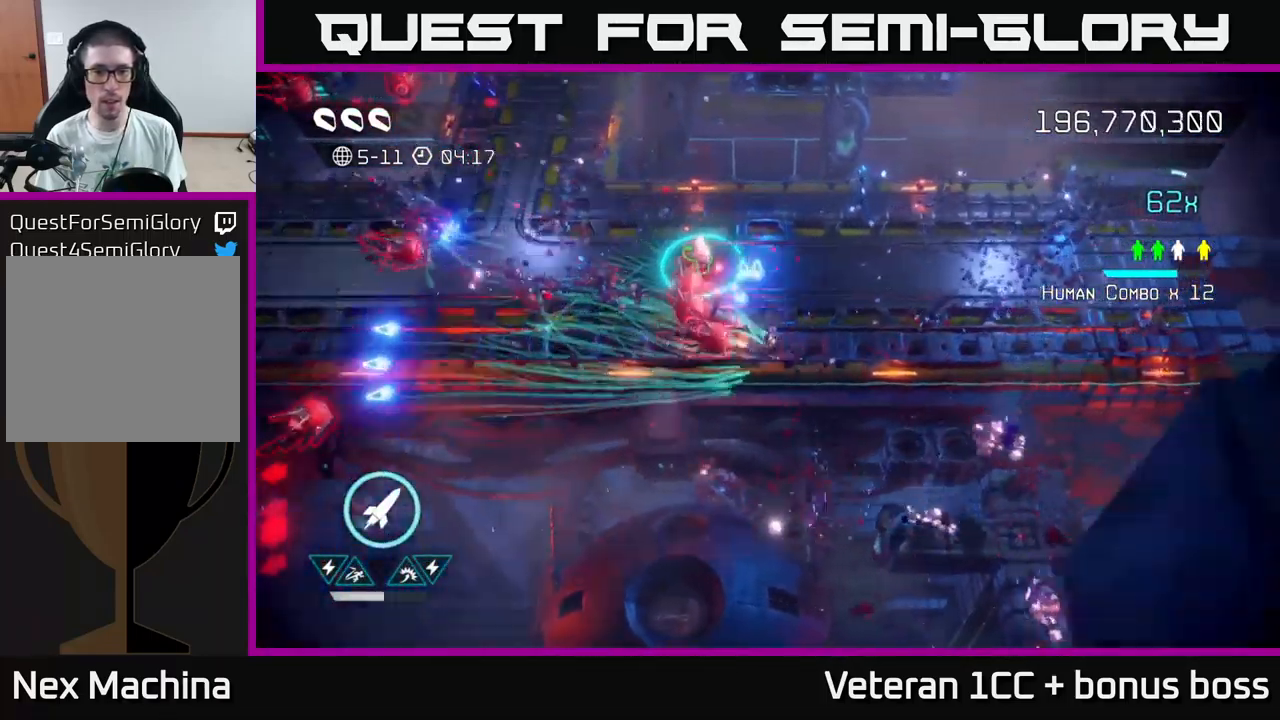
{"buttons": [], "left_stick": "right", "right_stick": "right", "events": [[33, "right_stick", "up-left"], [150, "right_stick", "left"], [333, "right_stick", "right"]]}
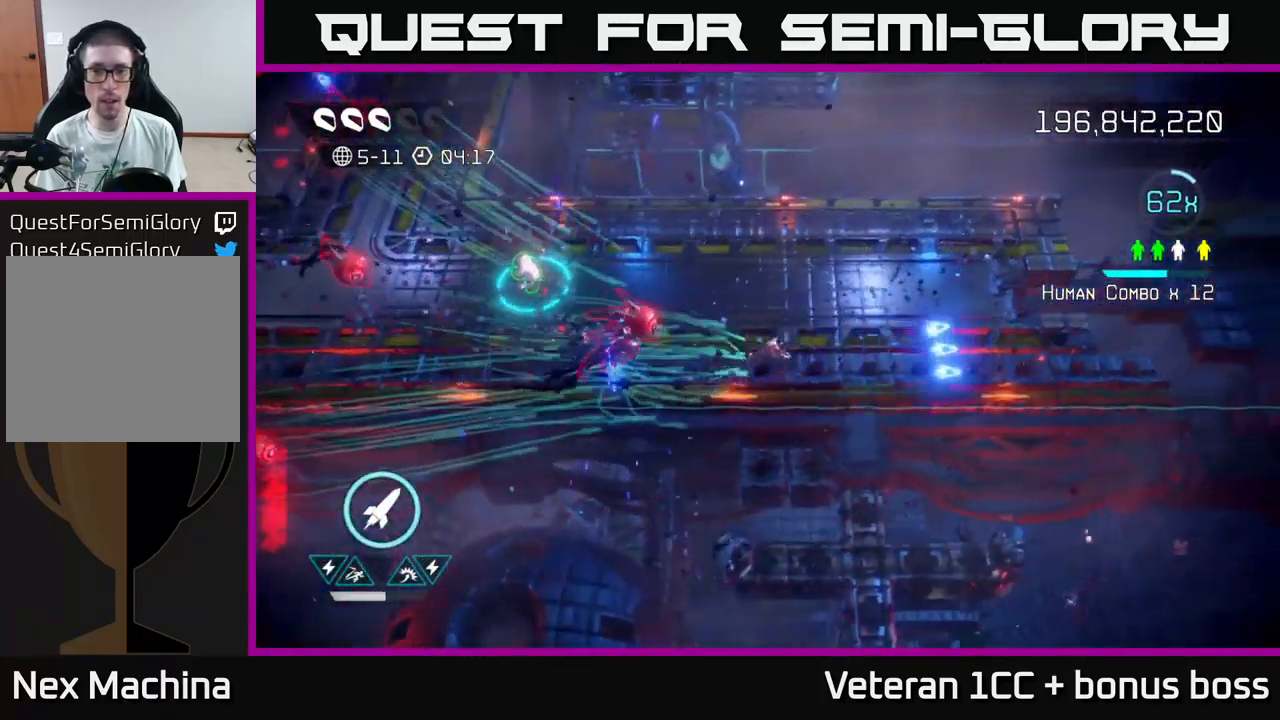
{"buttons": [], "left_stick": "up-left", "right_stick": "down-left", "events": [[250, "right_stick", "down-left"], [267, "left_stick", "up-right"], [467, "left_stick", "up-left"]]}
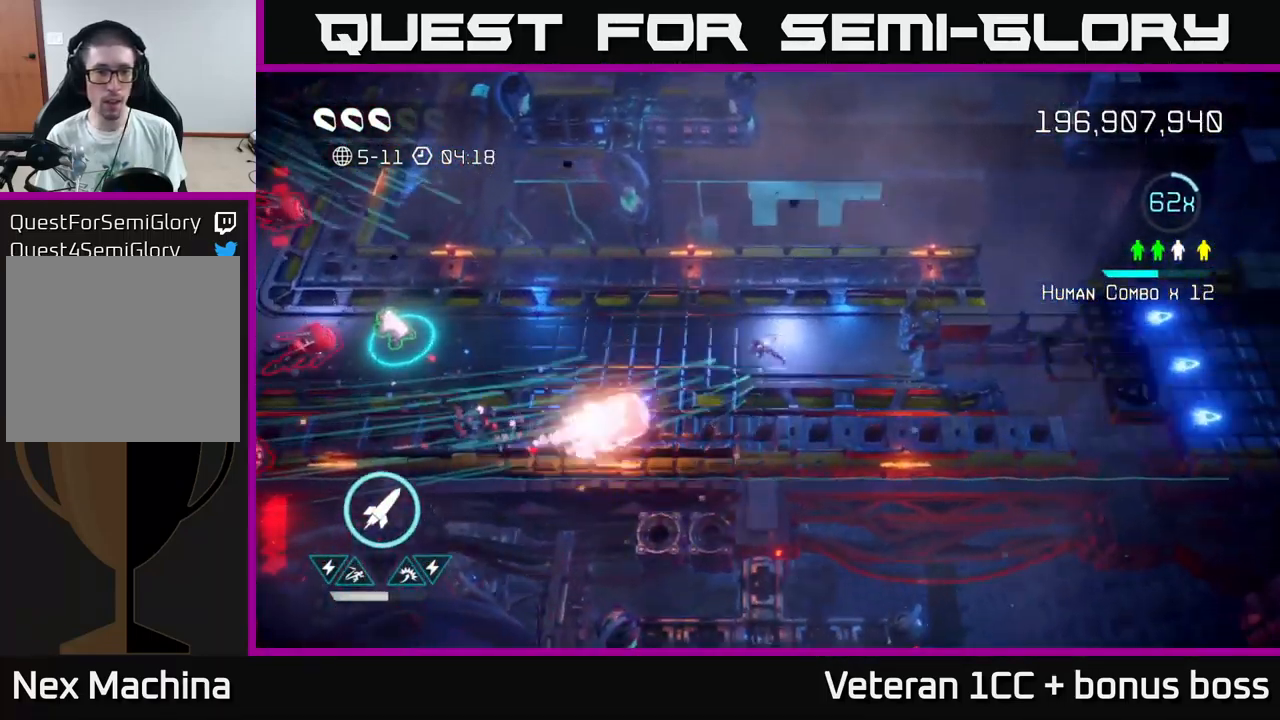
{"buttons": [], "left_stick": "down-left", "right_stick": "down-left", "events": [[17, "left_stick", "left"], [500, "left_stick", "down-left"]]}
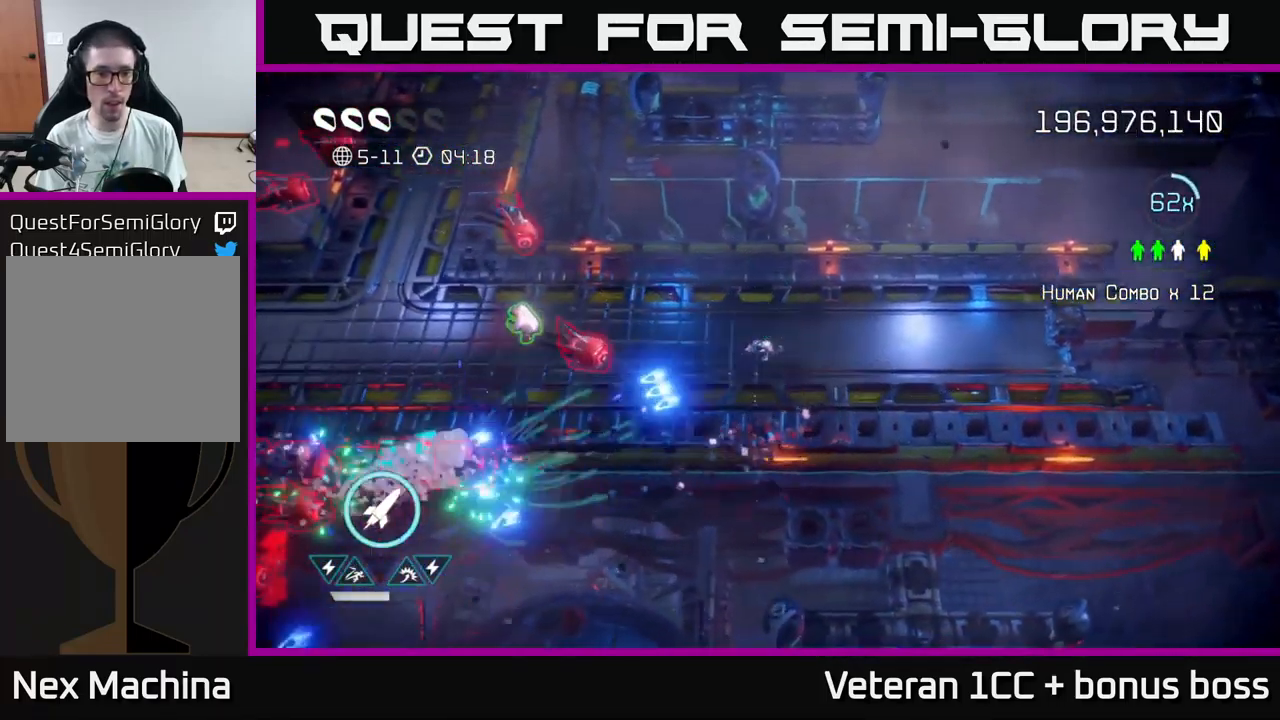
{"buttons": [], "left_stick": "center", "right_stick": "down-left", "events": [[150, "left_stick", "center"]]}
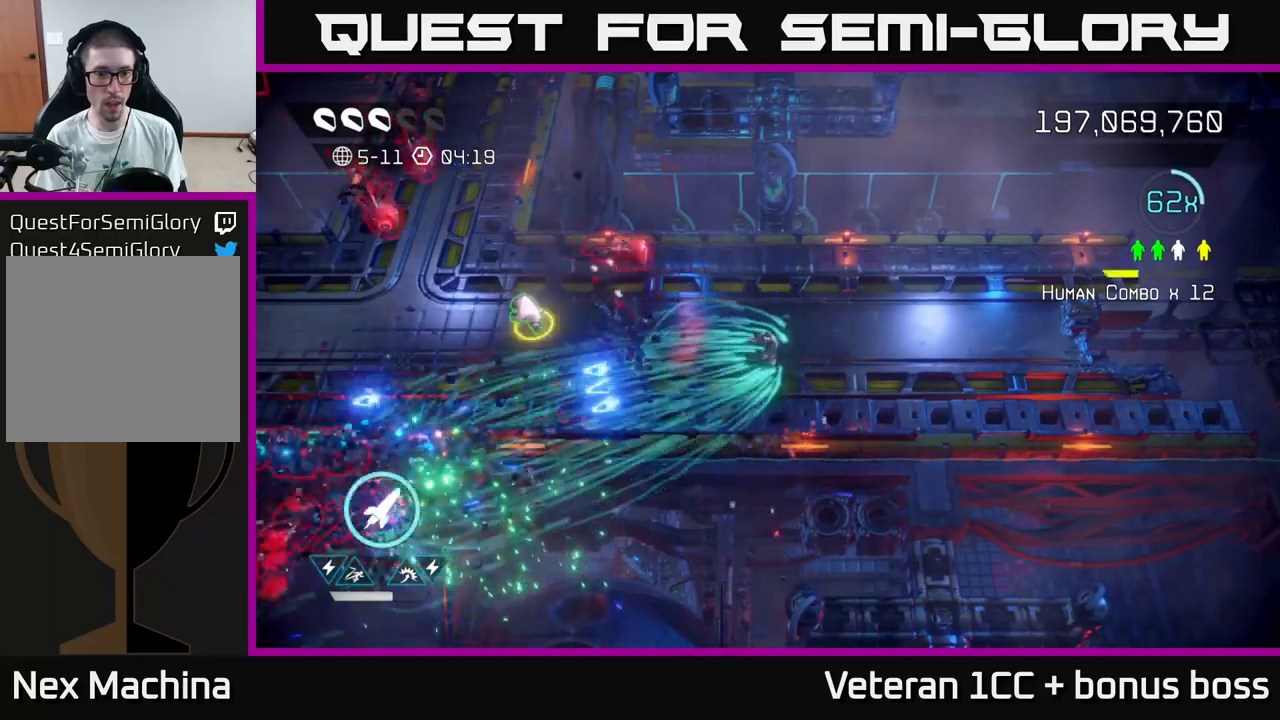
{"buttons": [], "left_stick": "left", "right_stick": "left", "events": [[17, "left_stick", "down"], [117, "left_stick", "down-left"], [150, "right_stick", "left"], [217, "left_stick", "left"]]}
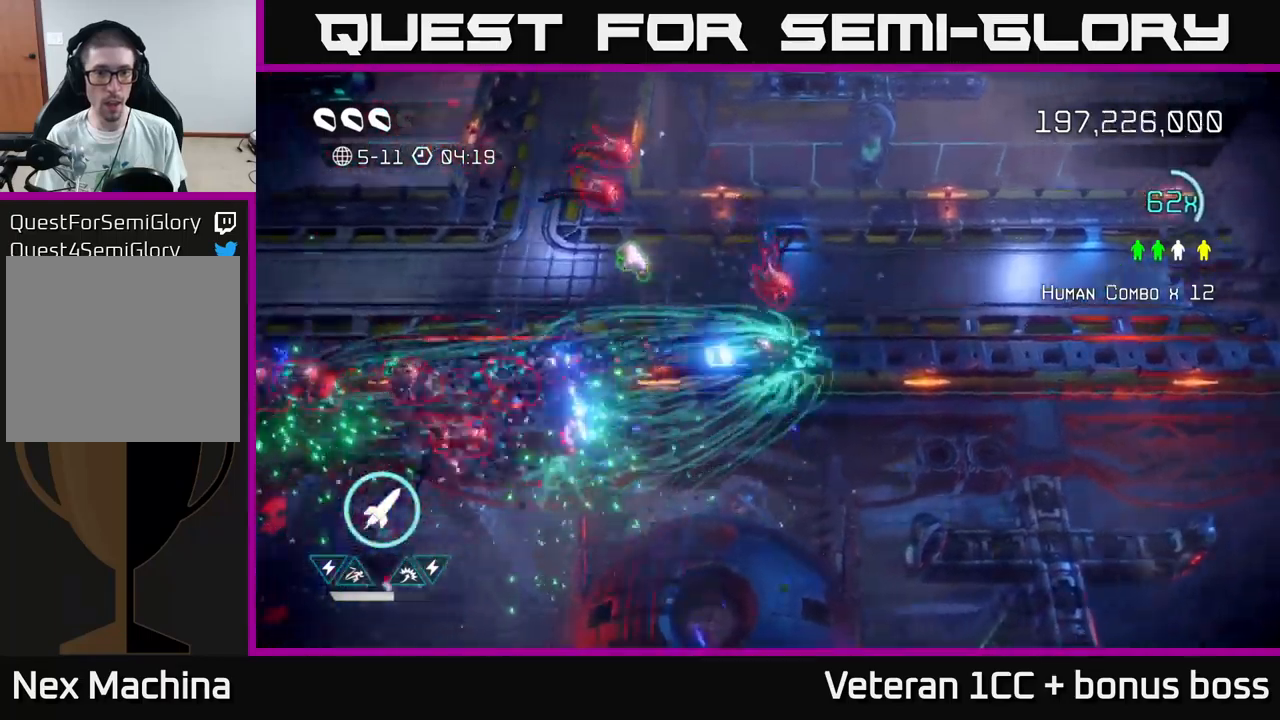
{"buttons": ["L2"], "left_stick": "left", "right_stick": "down-right", "events": [[200, "L2", "down"], [300, "L2", "up"], [317, "left_stick", "up"], [384, "L2", "down"], [417, "right_stick", "down"], [500, "left_stick", "left"], [500, "right_stick", "down-right"]]}
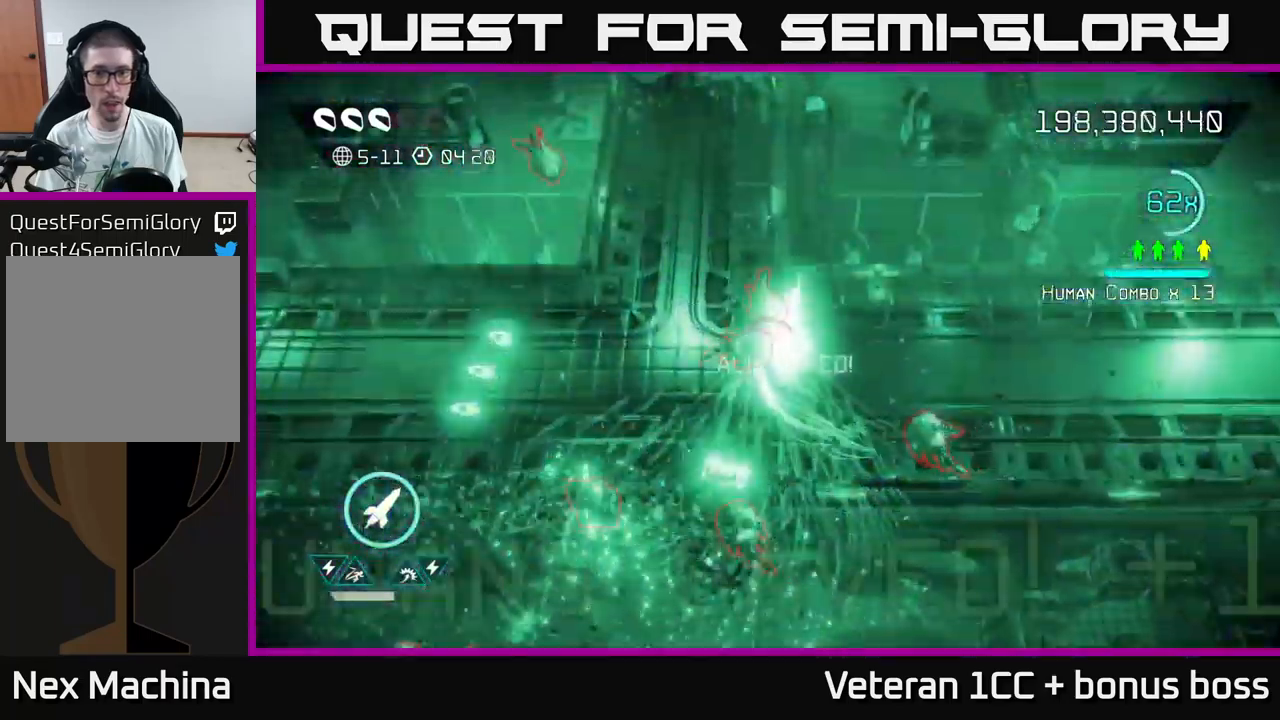
{"buttons": [], "left_stick": "down-left", "right_stick": "right", "events": [[34, "L2", "up"], [234, "right_stick", "down"], [367, "left_stick", "down-left"], [467, "right_stick", "right"]]}
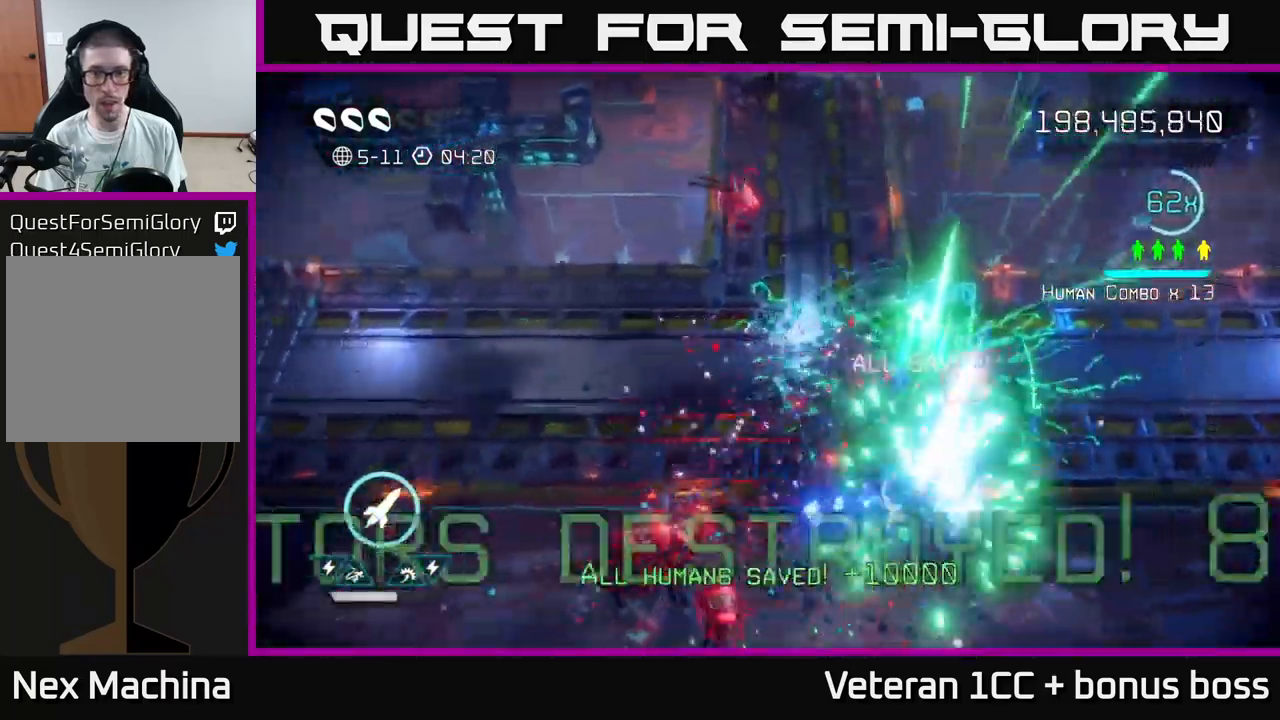
{"buttons": [], "left_stick": "down-left", "right_stick": "down-right", "events": [[134, "left_stick", "left"], [200, "right_stick", "down-right"], [367, "left_stick", "down-left"]]}
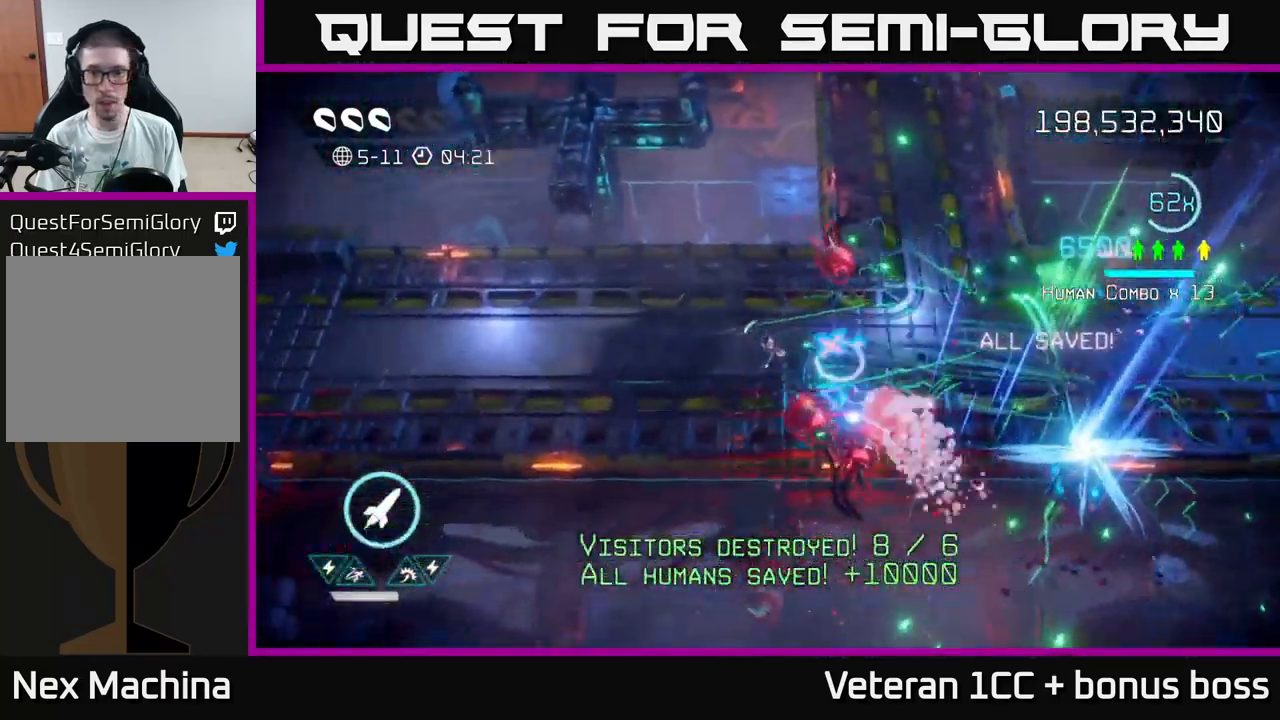
{"buttons": [], "left_stick": "up-right", "right_stick": "up-right", "events": [[67, "right_stick", "right"], [334, "left_stick", "up-left"], [400, "right_stick", "up-right"], [467, "left_stick", "up-right"]]}
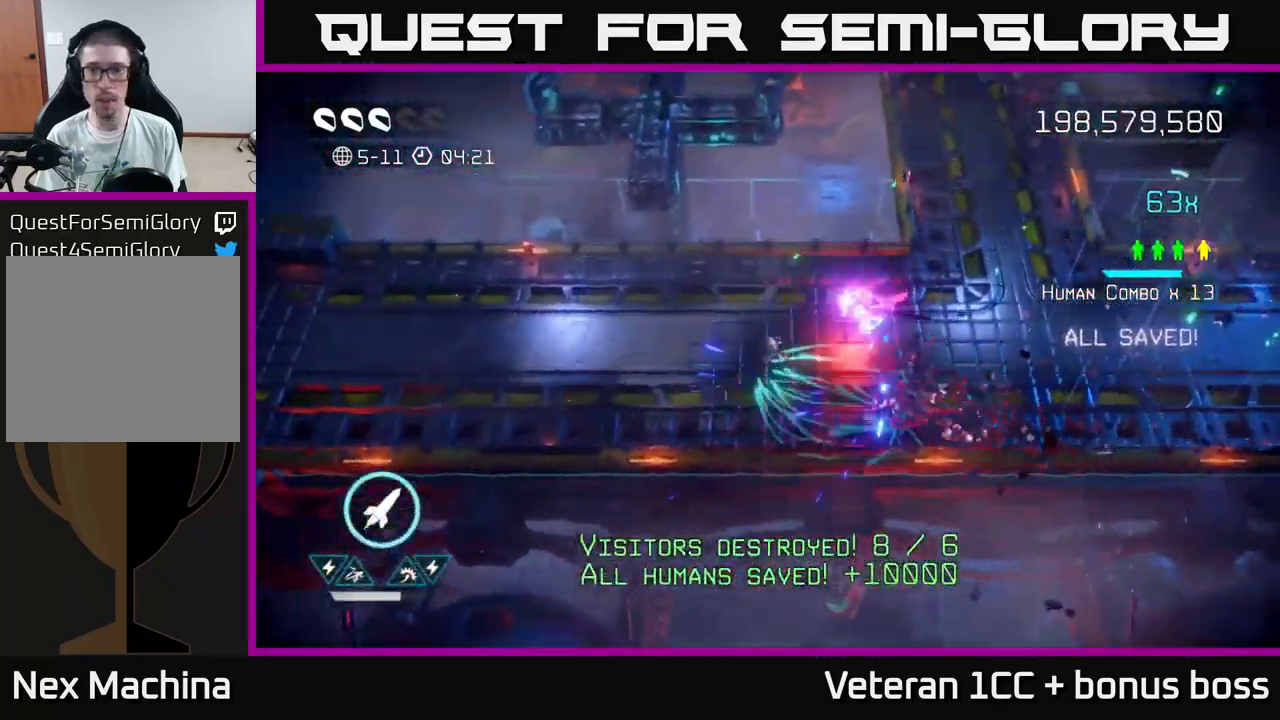
{"buttons": [], "left_stick": "right", "right_stick": "center", "events": [[34, "right_stick", "right"], [234, "left_stick", "right"], [300, "right_stick", "center"]]}